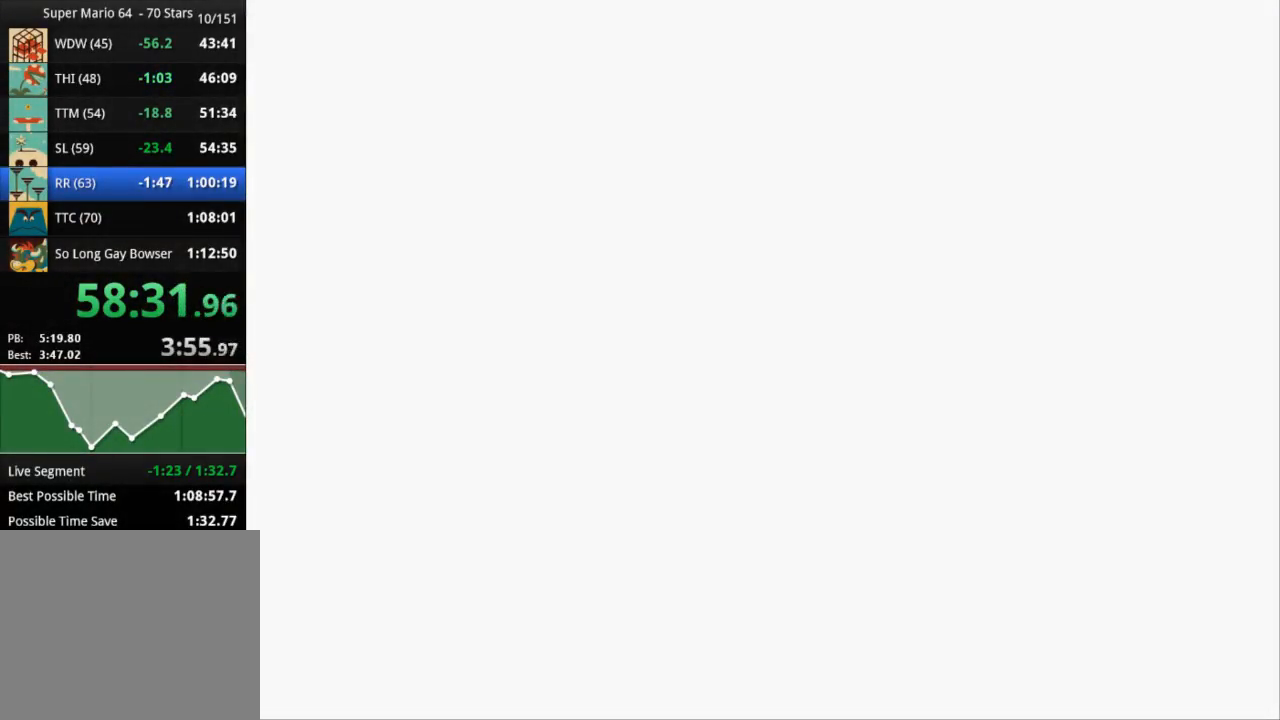
Gameplay with a controller (PlayStation layout); each line is a JSON object with the inputs held at the frame after it. "events" lists button and stick changes between this image and that frame as [ms after this image, input, new state], when the widget could be followed in between. Not read: R3.
{"buttons": [], "left_stick": "center", "right_stick": "center", "events": [[133, "right_stick", "center"], [184, "right_stick", "right"], [284, "right_stick", "center"], [334, "right_stick", "down-right"], [450, "right_stick", "center"]]}
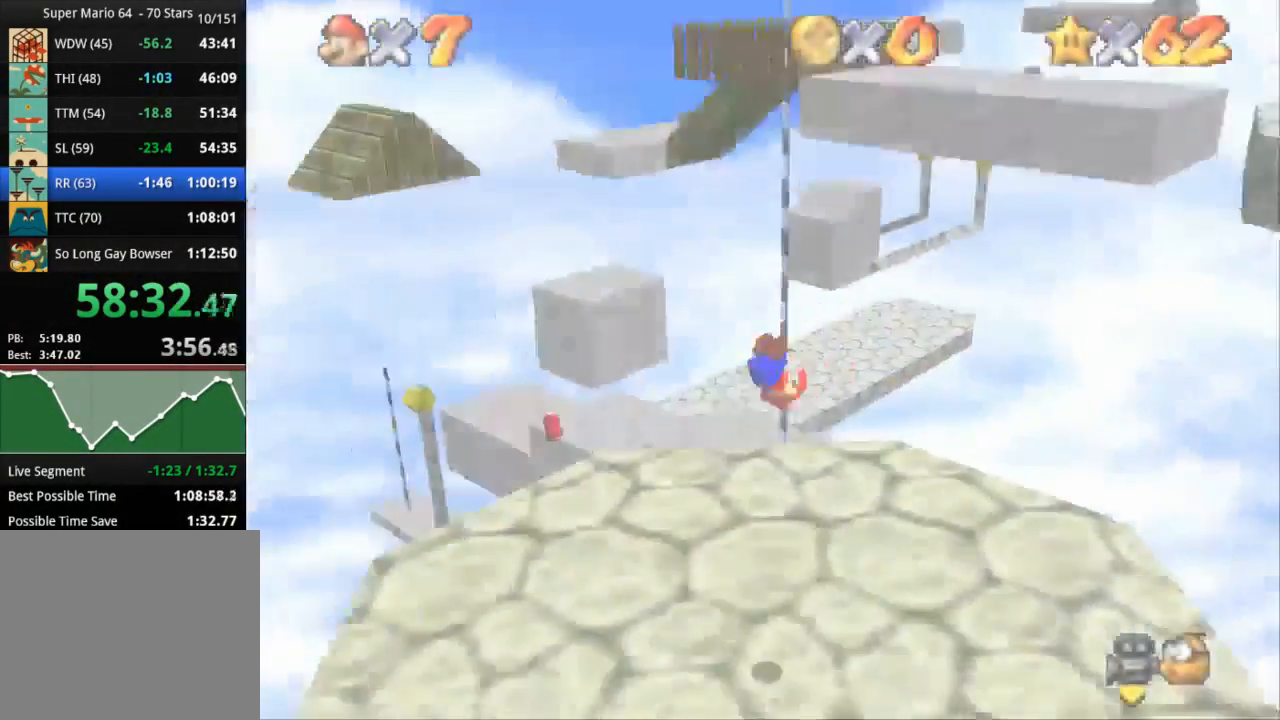
{"buttons": [], "left_stick": "up", "right_stick": "center", "events": [[133, "left_stick", "up"]]}
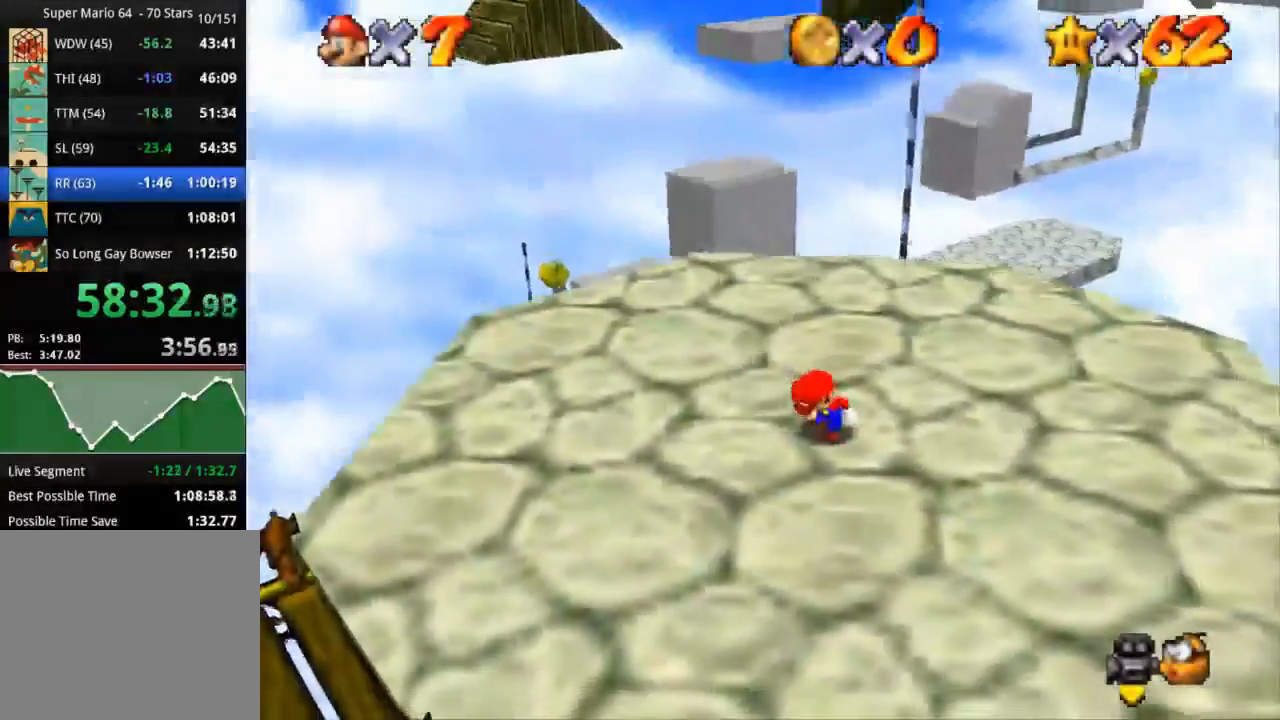
{"buttons": [], "left_stick": "up", "right_stick": "center", "events": []}
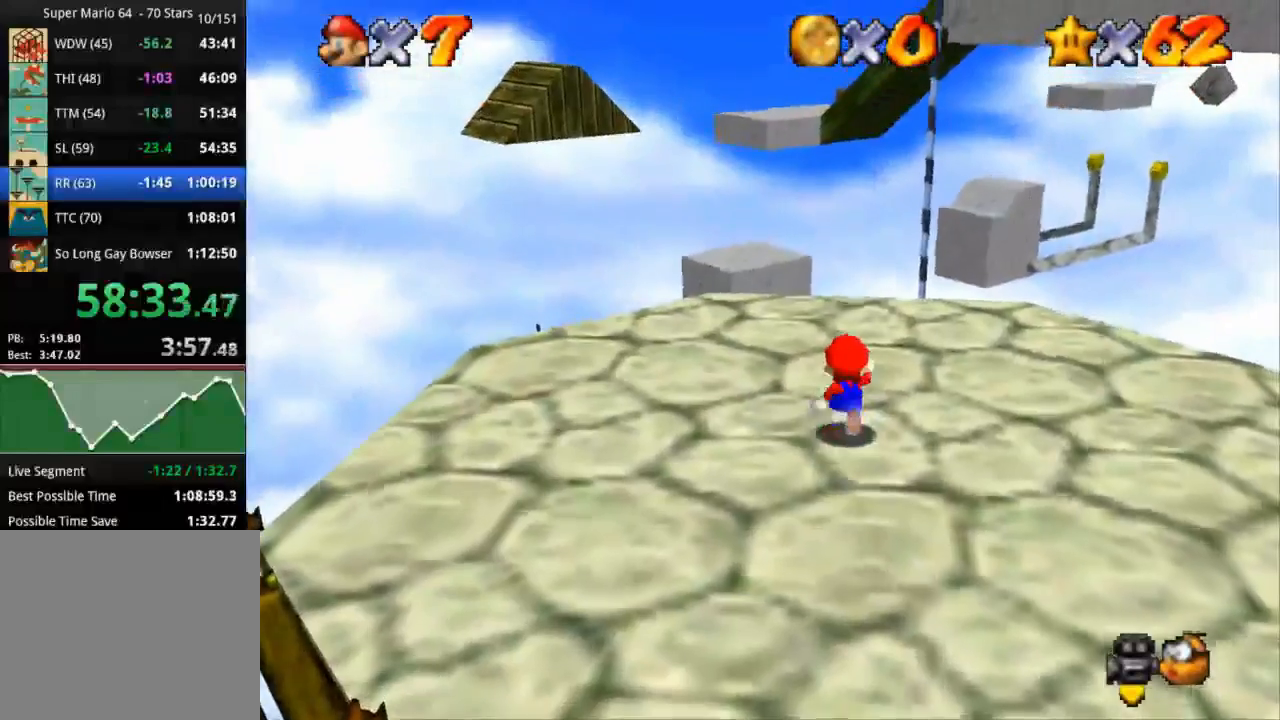
{"buttons": ["CROSS", "R1"], "left_stick": "up", "right_stick": "center", "events": [[418, "R1", "down"], [418, "R2", "down"], [451, "CROSS", "down"], [484, "R2", "up"]]}
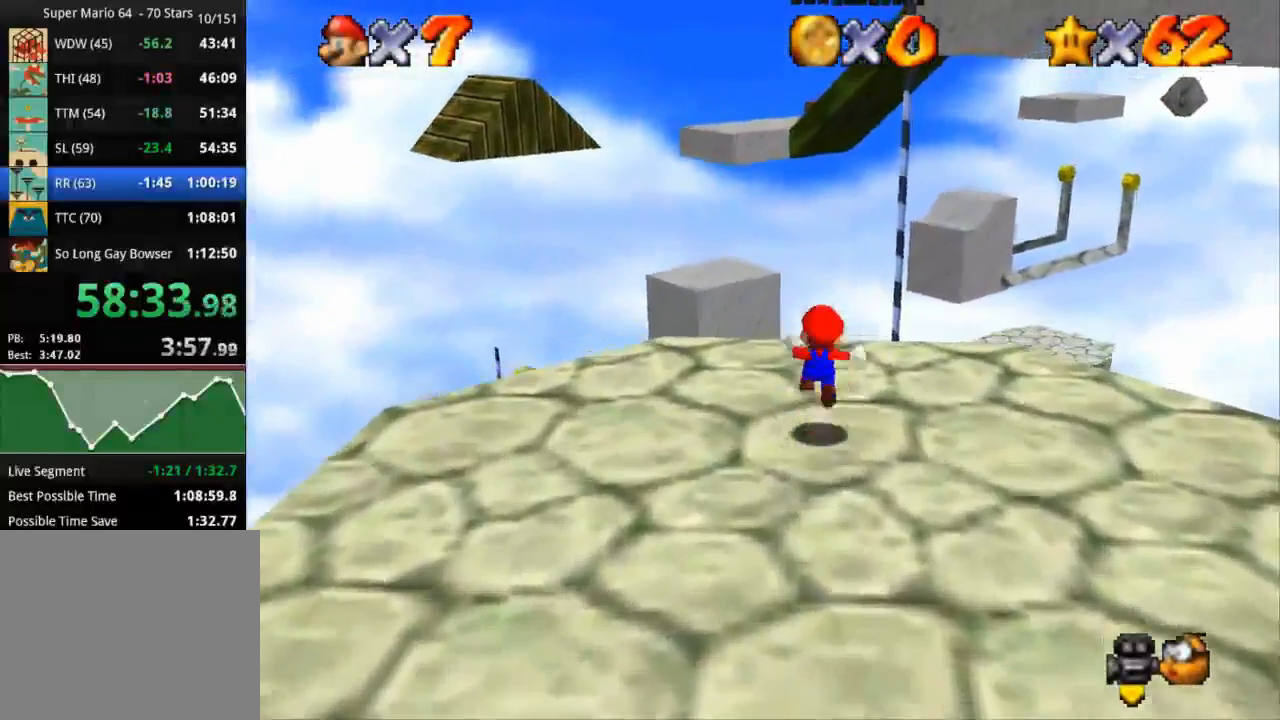
{"buttons": ["CROSS", "R1"], "left_stick": "up", "right_stick": "center", "events": []}
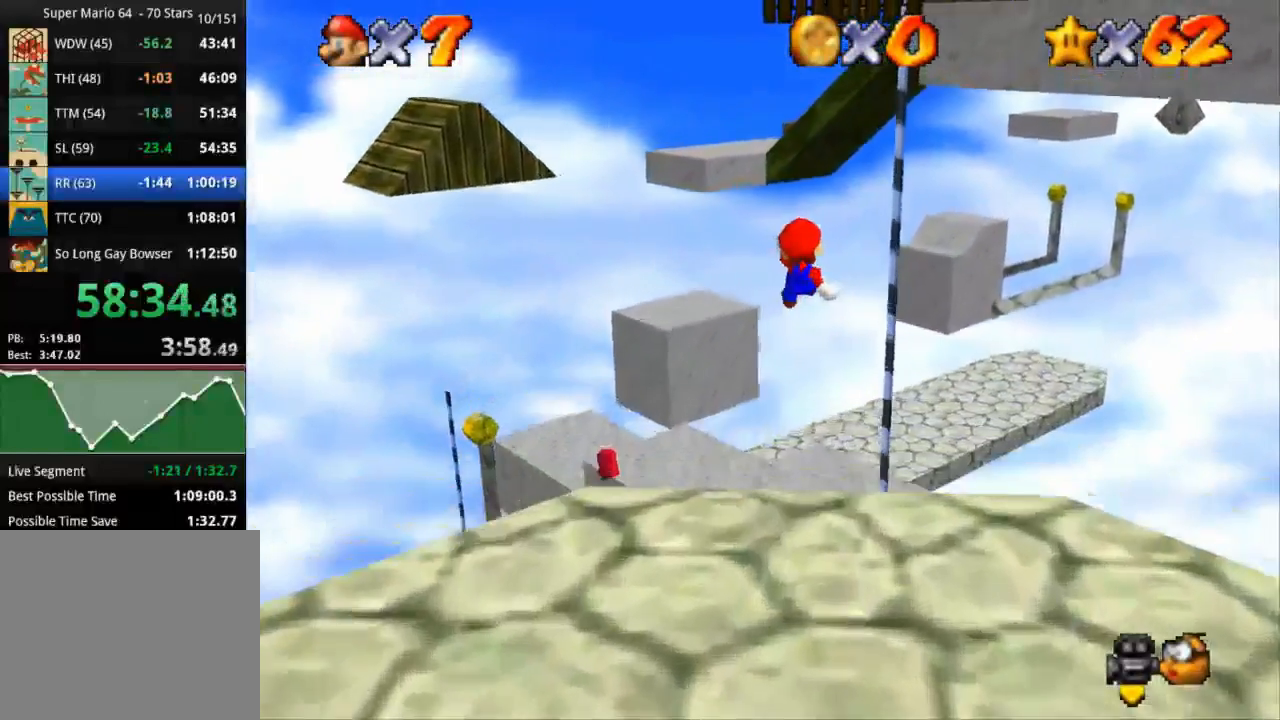
{"buttons": ["CROSS", "R1"], "left_stick": "up", "right_stick": "center", "events": []}
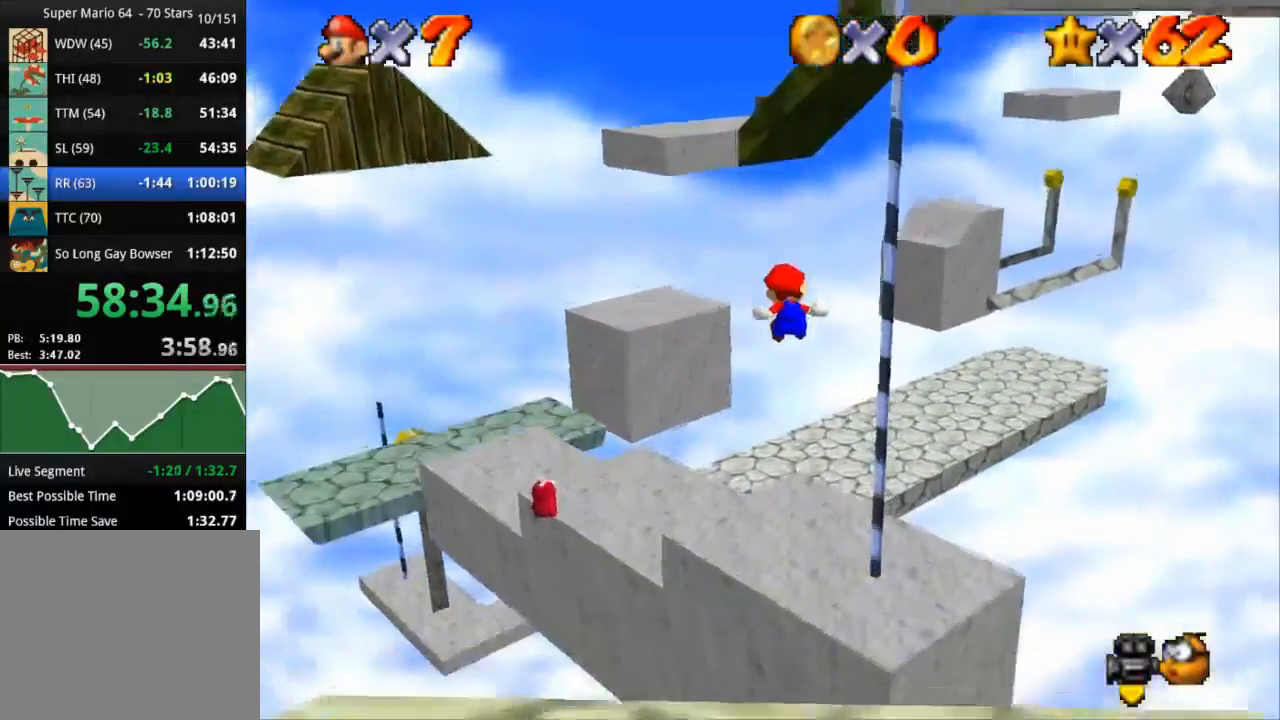
{"buttons": ["CROSS", "R1"], "left_stick": "up", "right_stick": "center", "events": []}
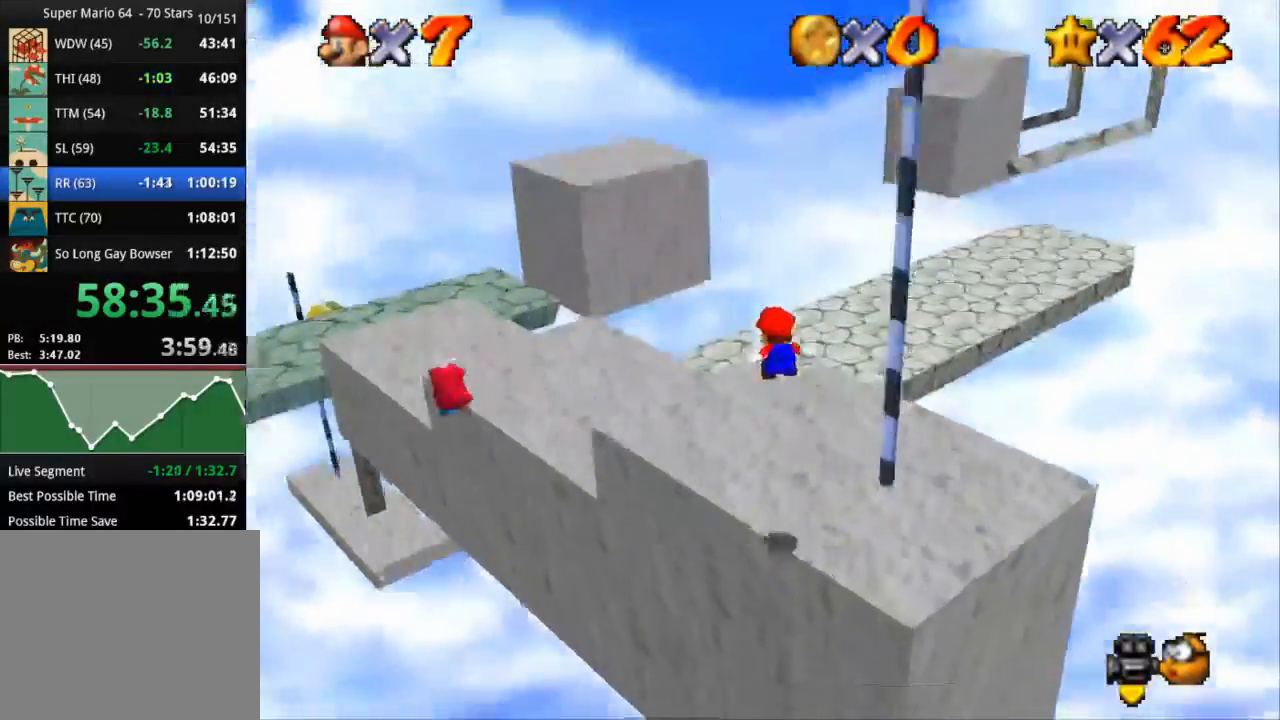
{"buttons": [], "left_stick": "up-left", "right_stick": "center", "events": [[67, "left_stick", "up-left"], [267, "CROSS", "up"], [267, "R1", "up"]]}
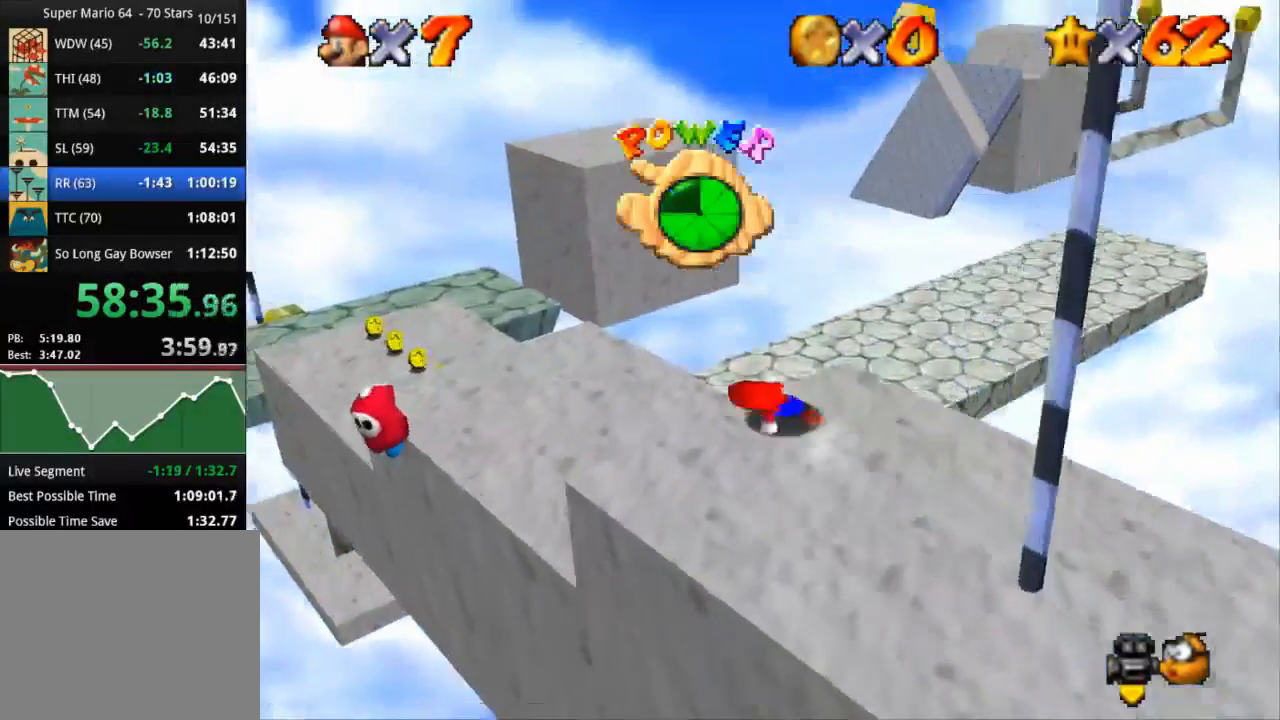
{"buttons": [], "left_stick": "up-left", "right_stick": "center", "events": []}
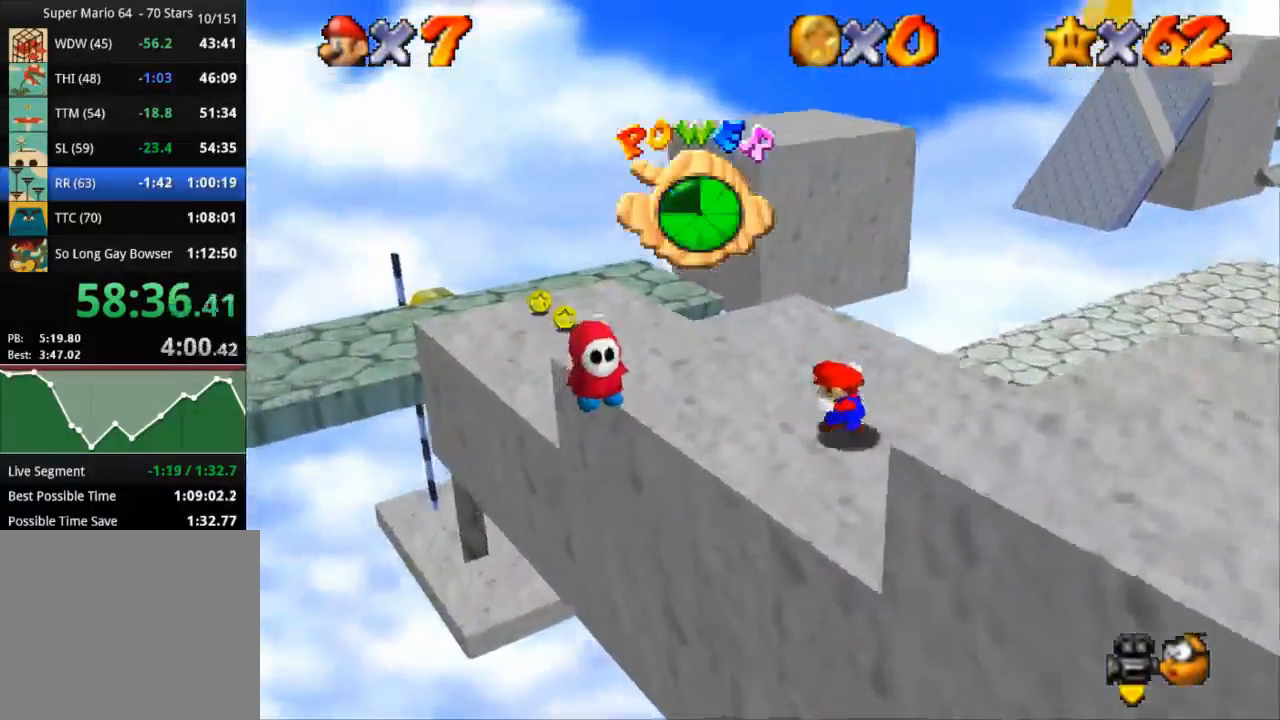
{"buttons": [], "left_stick": "up", "right_stick": "center", "events": [[283, "left_stick", "up"]]}
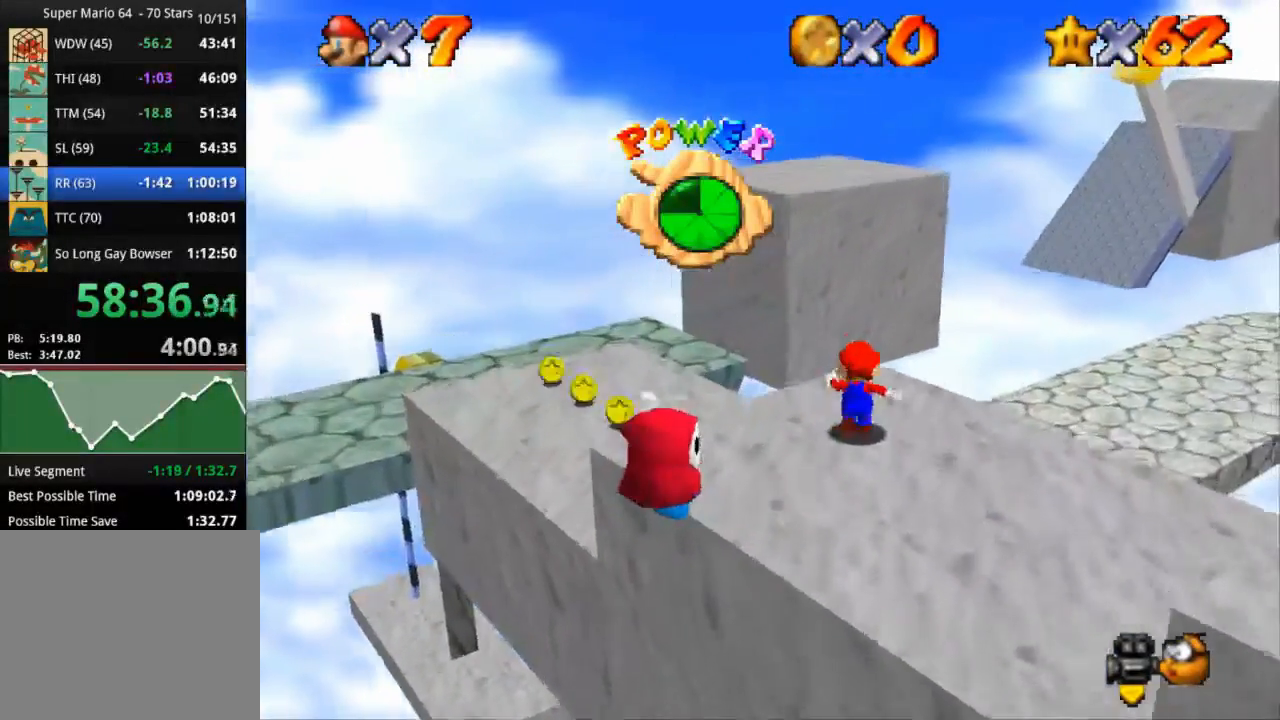
{"buttons": ["CROSS", "R1"], "left_stick": "up-left", "right_stick": "center", "events": [[251, "CROSS", "down"], [251, "R1", "down"], [434, "left_stick", "up-left"]]}
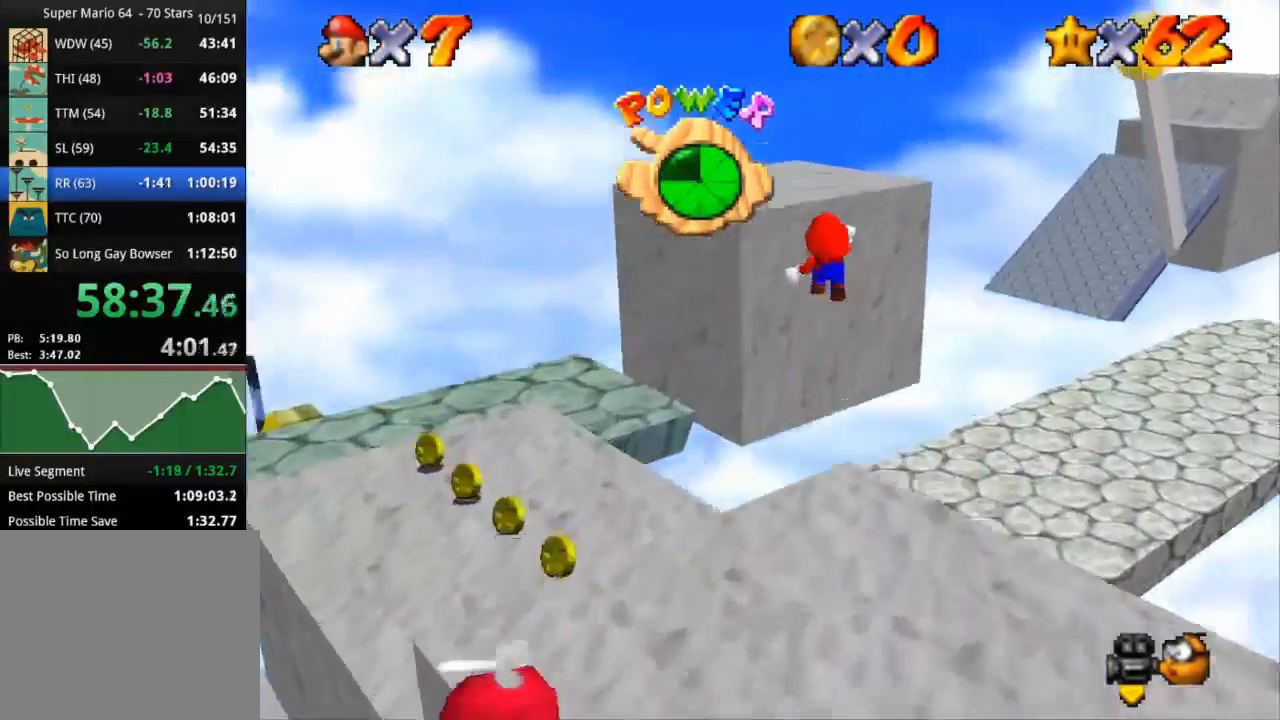
{"buttons": ["CROSS", "R1"], "left_stick": "up-left", "right_stick": "center", "events": []}
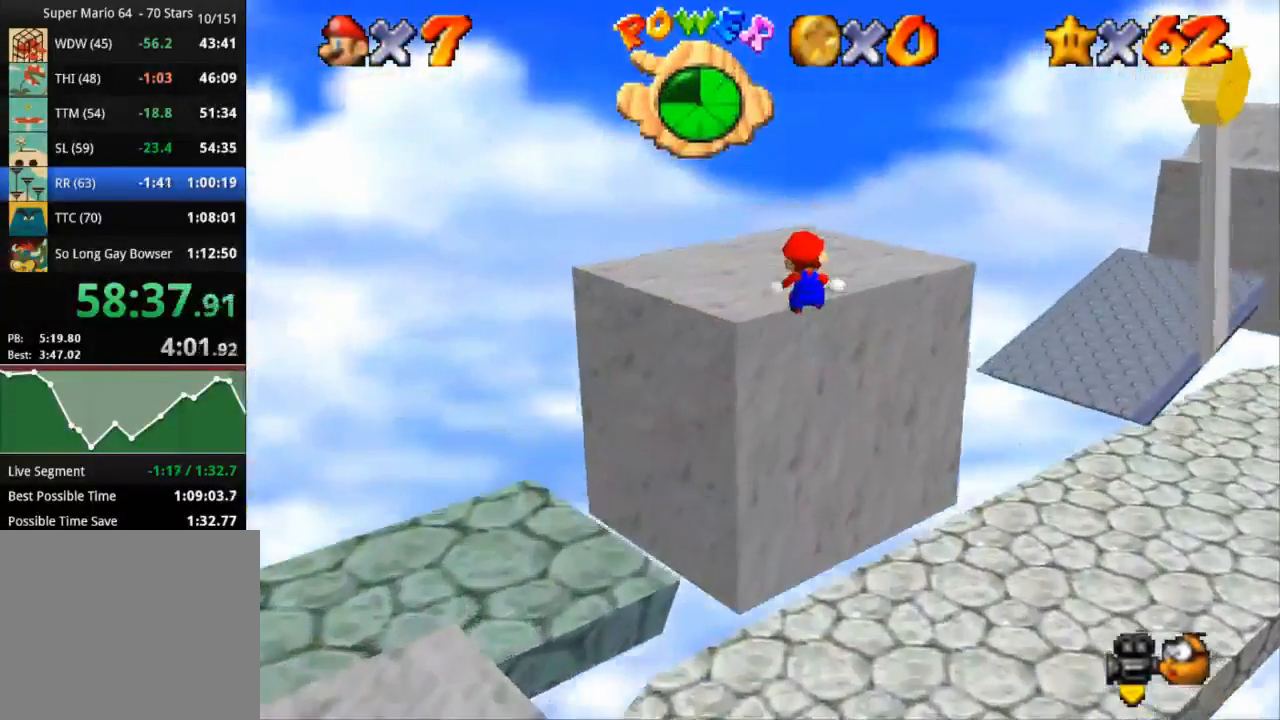
{"buttons": ["CROSS"], "left_stick": "left", "right_stick": "center", "events": [[301, "CROSS", "up"], [351, "R1", "up"], [351, "left_stick", "center"], [417, "CROSS", "down"], [434, "left_stick", "left"]]}
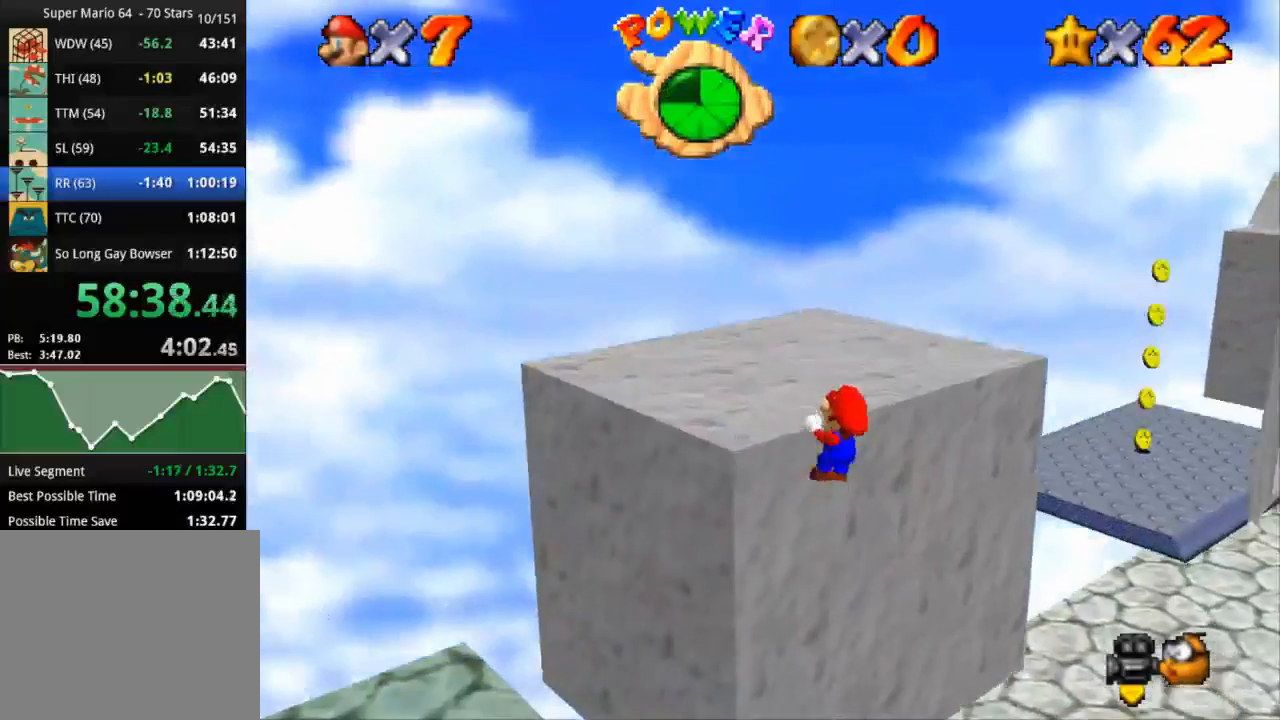
{"buttons": [], "left_stick": "left", "right_stick": "down-left", "events": [[17, "CROSS", "up"], [83, "right_stick", "down-left"]]}
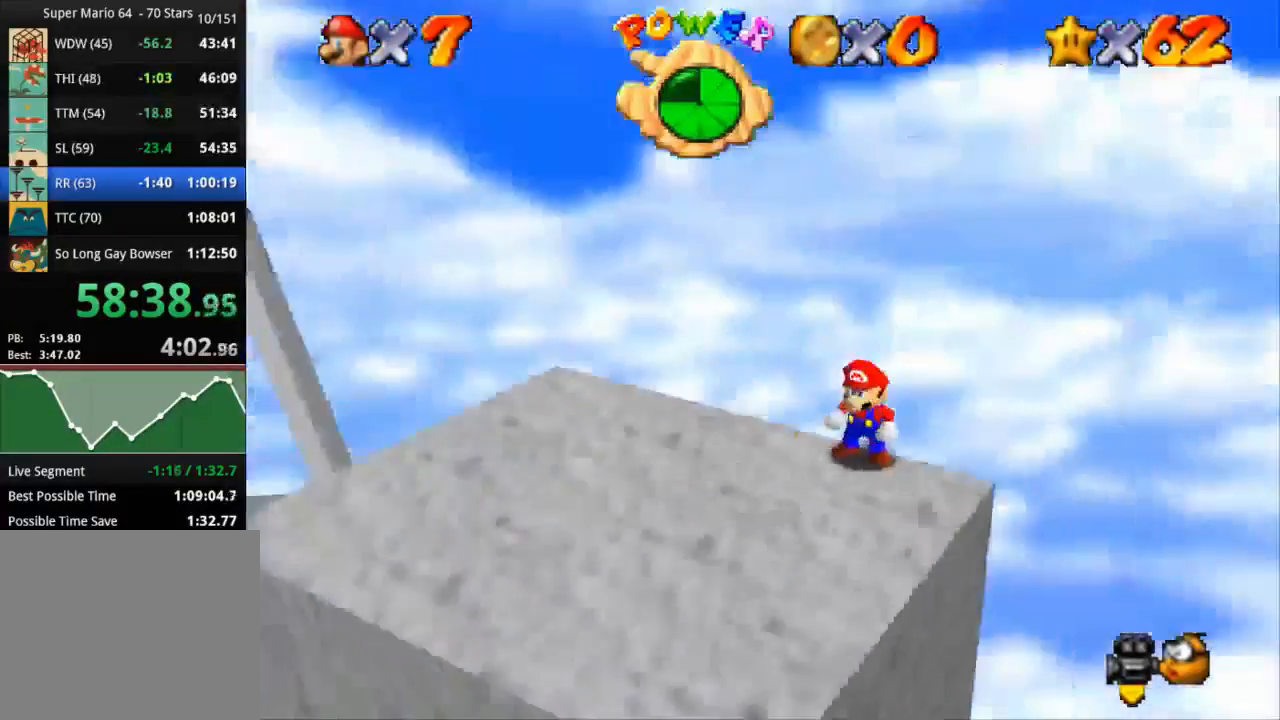
{"buttons": [], "left_stick": "down-left", "right_stick": "down-left", "events": [[117, "left_stick", "down-left"]]}
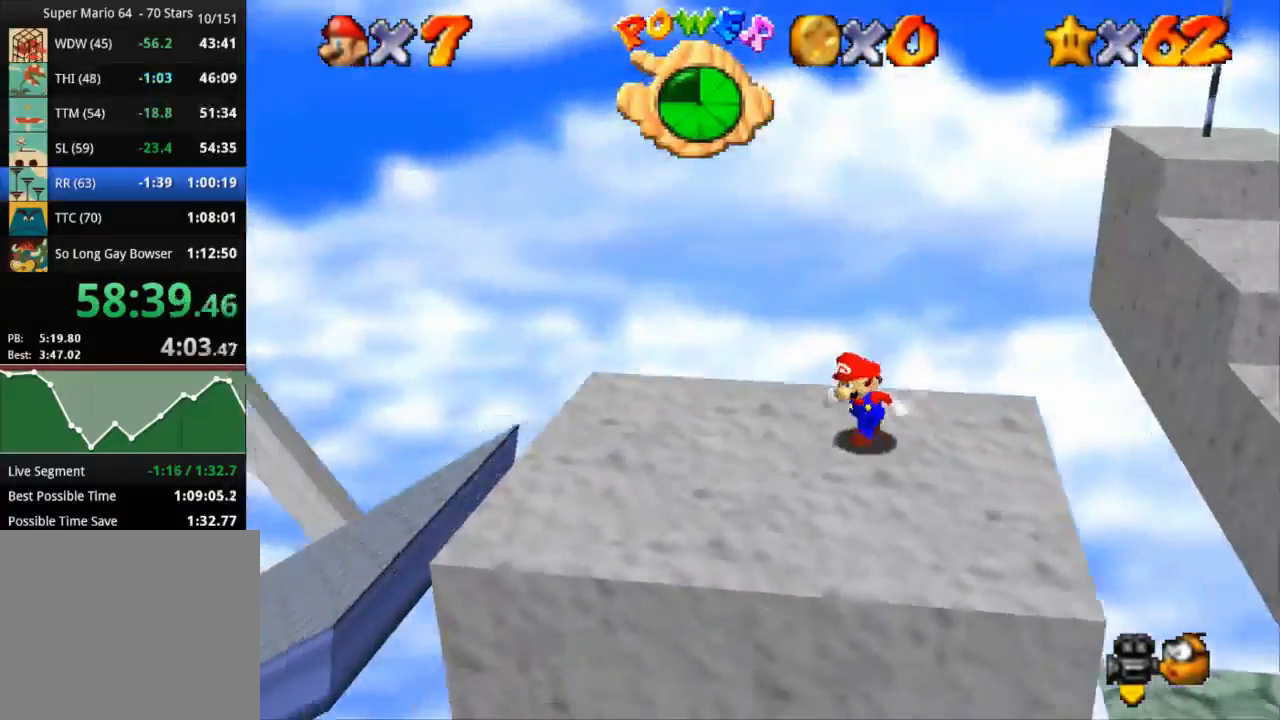
{"buttons": ["CROSS"], "left_stick": "left", "right_stick": "center", "events": [[50, "left_stick", "left"], [50, "right_stick", "center"], [384, "CROSS", "down"]]}
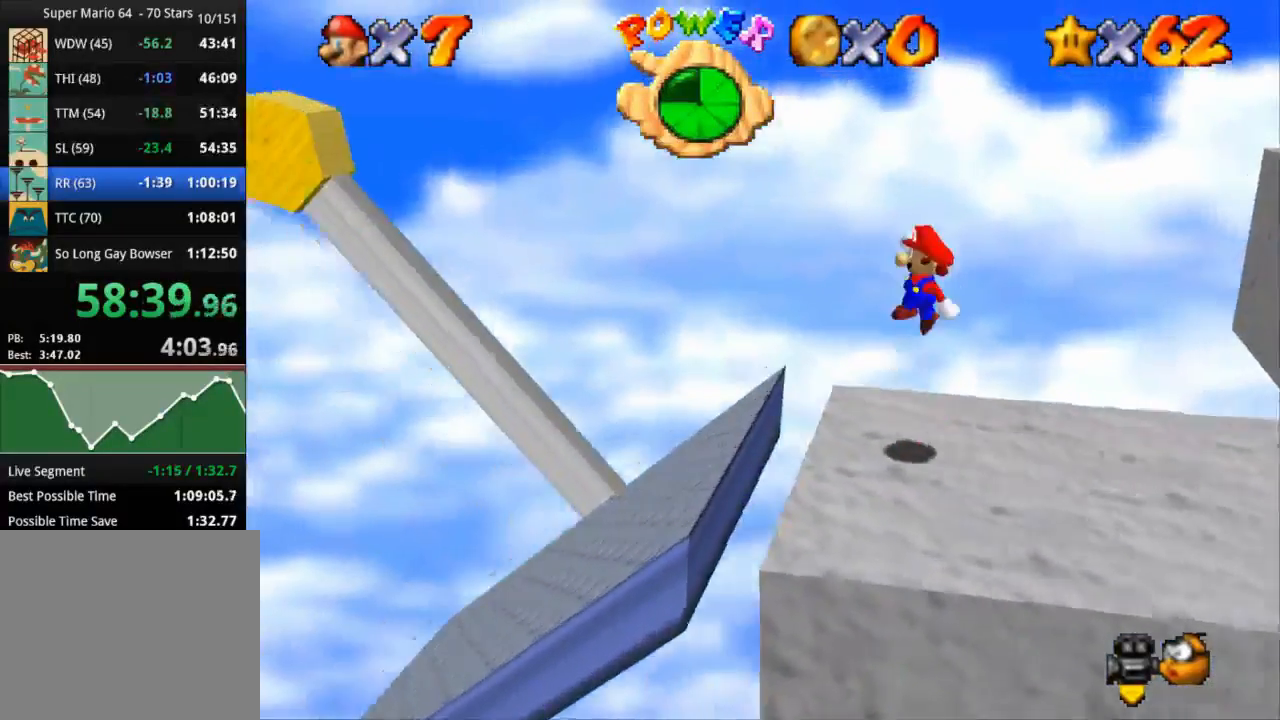
{"buttons": [], "left_stick": "right", "right_stick": "center", "events": [[34, "CROSS", "up"], [150, "left_stick", "down-right"], [317, "left_stick", "right"]]}
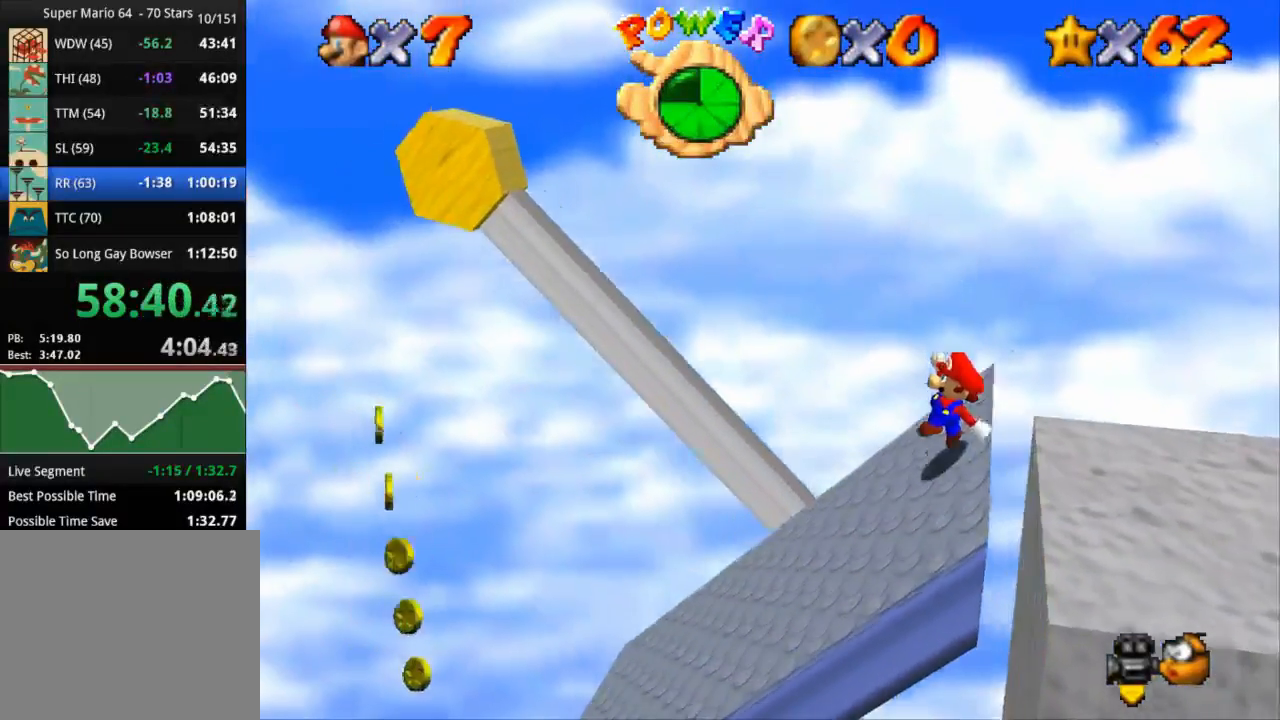
{"buttons": [], "left_stick": "center", "right_stick": "center", "events": [[83, "left_stick", "center"]]}
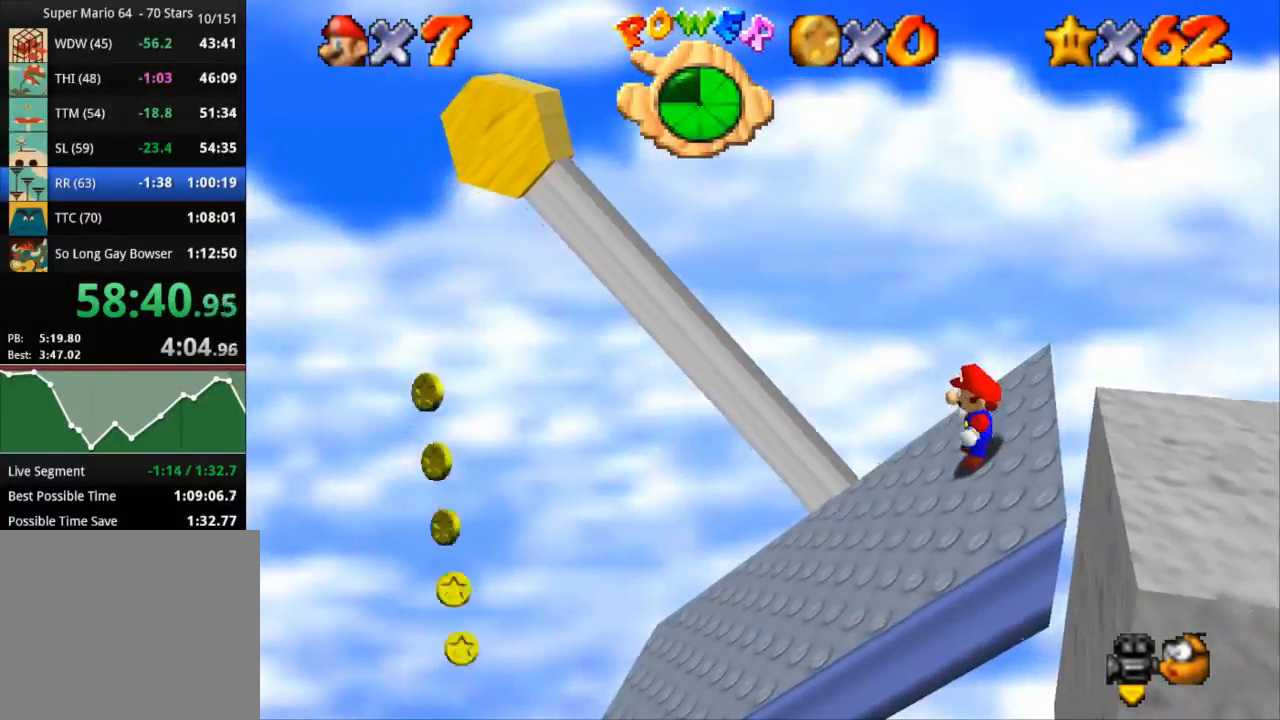
{"buttons": [], "left_stick": "left", "right_stick": "center", "events": [[100, "CROSS", "down"], [117, "left_stick", "down-left"], [134, "SQUARE", "down"], [267, "SQUARE", "up"], [301, "CROSS", "up"], [334, "left_stick", "left"]]}
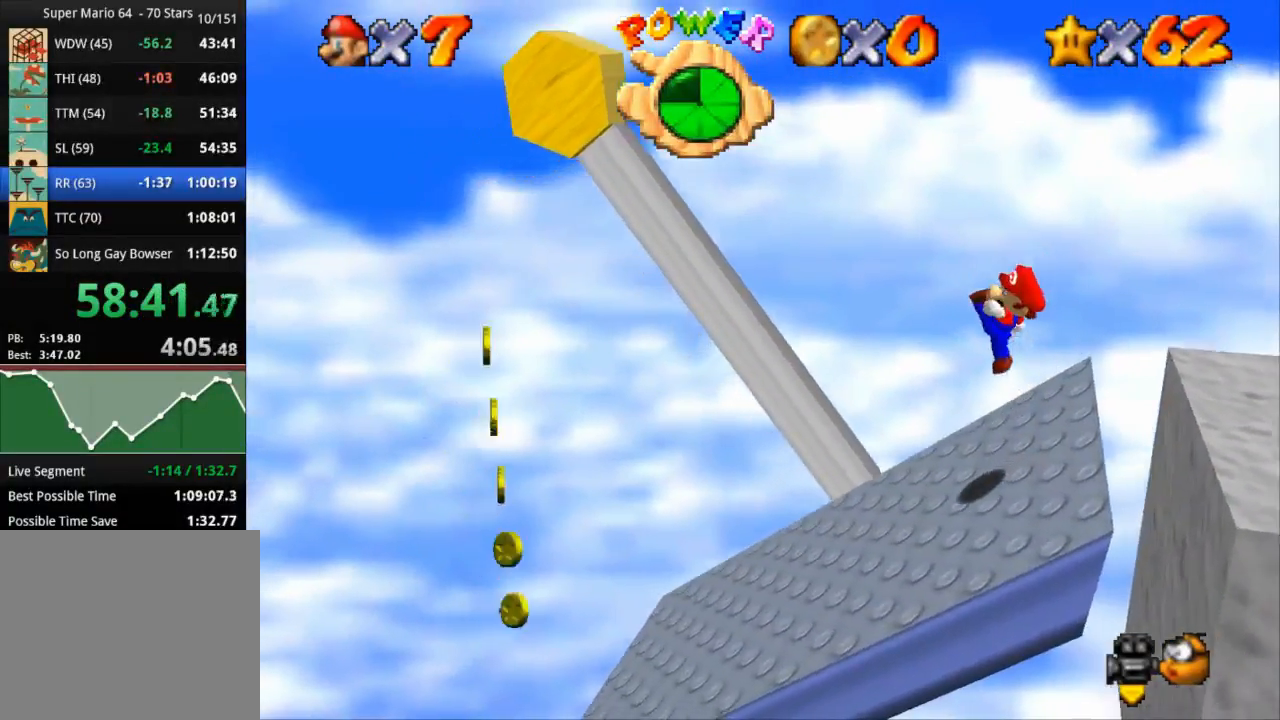
{"buttons": ["CROSS"], "left_stick": "left", "right_stick": "center", "events": [[300, "CROSS", "down"]]}
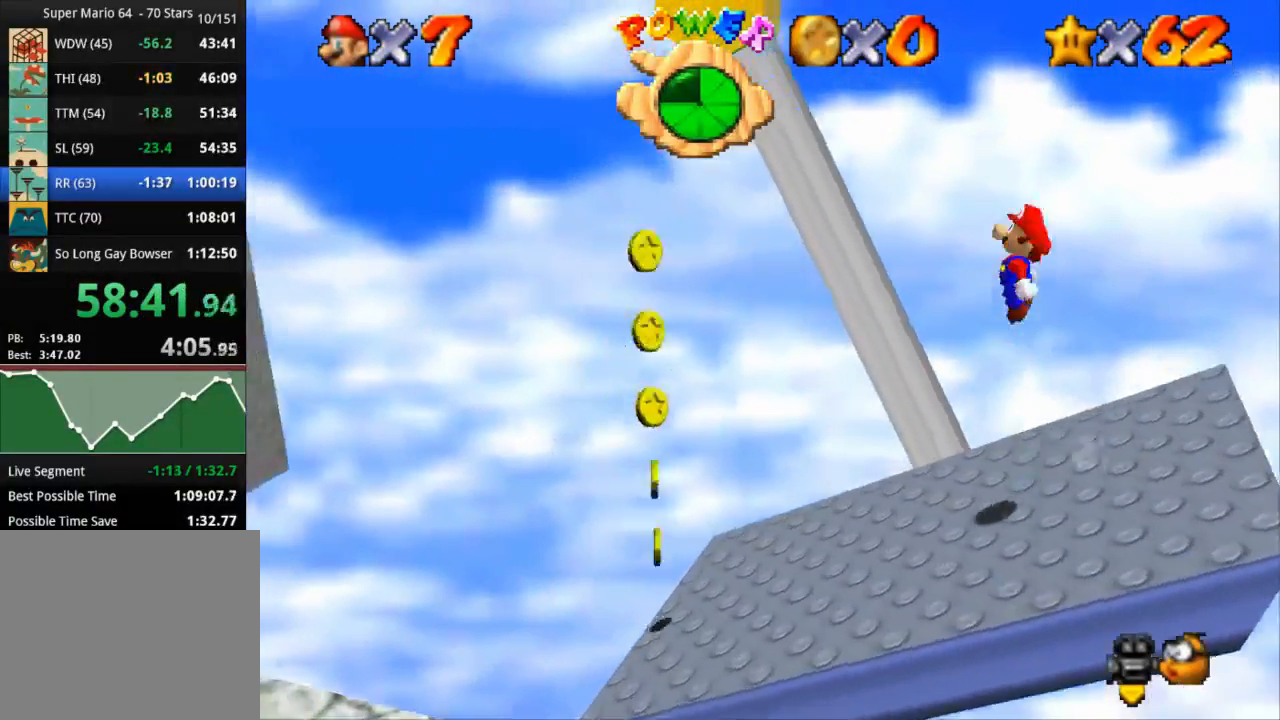
{"buttons": [], "left_stick": "down-left", "right_stick": "center", "events": [[50, "CROSS", "up"], [217, "left_stick", "down-left"]]}
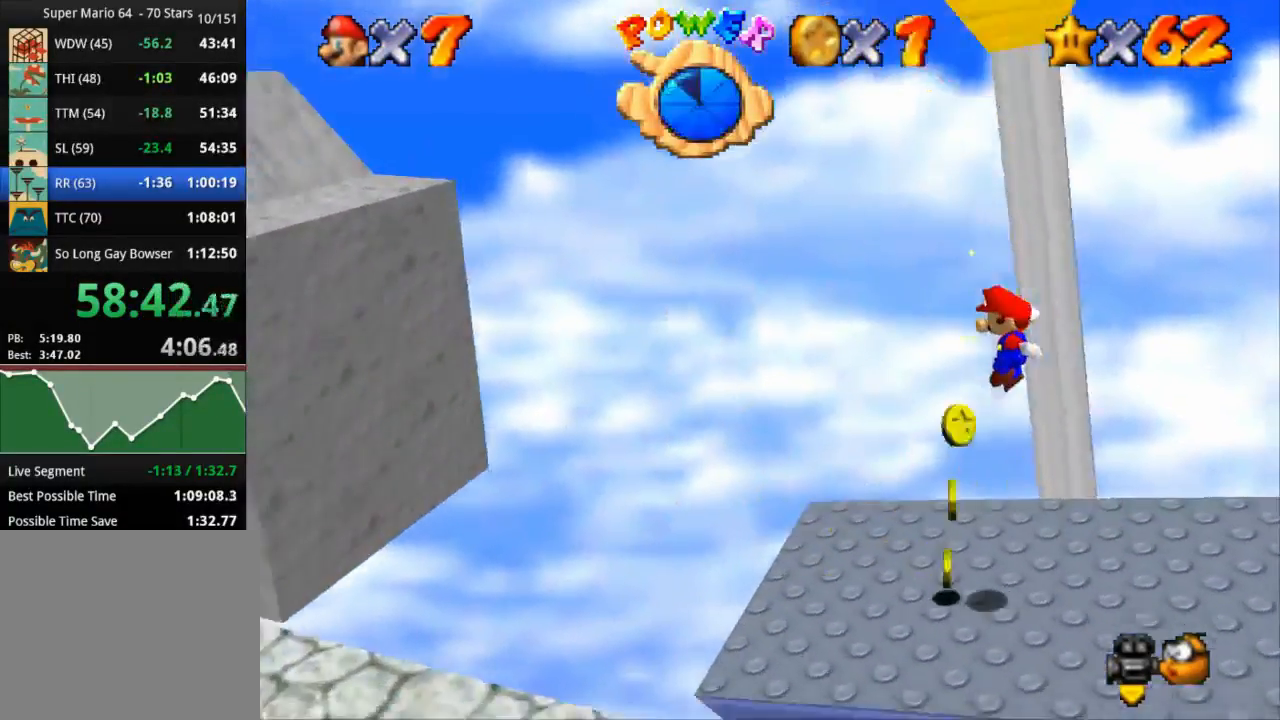
{"buttons": ["CROSS", "SQUARE"], "left_stick": "down-left", "right_stick": "center", "events": [[300, "CROSS", "down"], [333, "SQUARE", "down"]]}